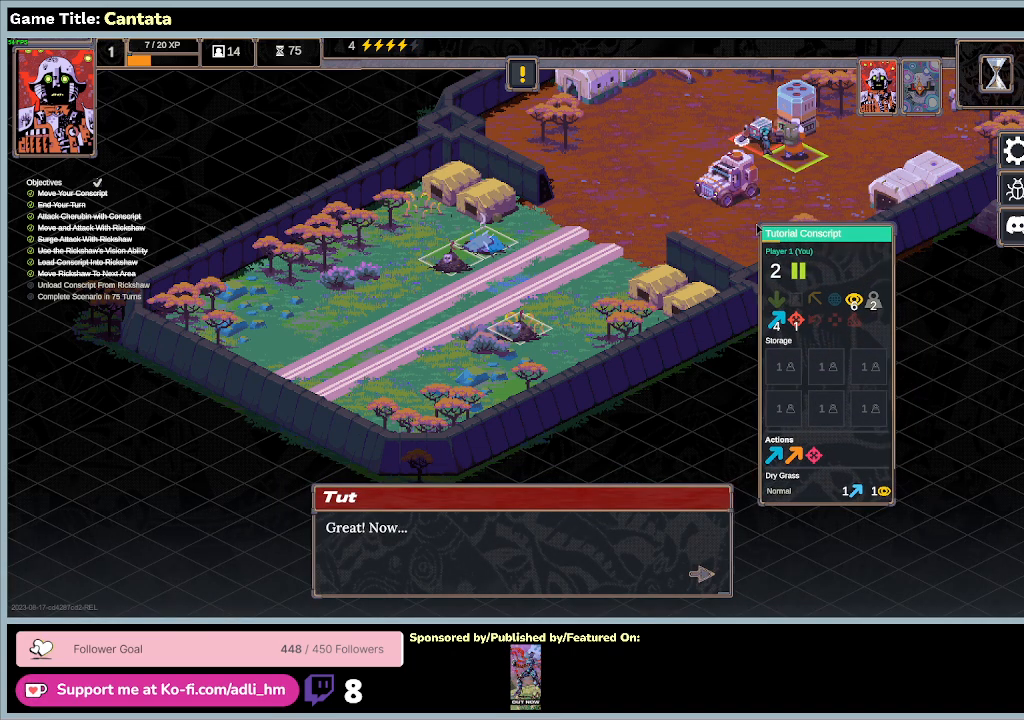
Gameplay with keyboard and mouse; each line is a JSON object with the keys and mouse buttons held at the frame after it. "events" lists presses ("down") and releases ("up") of "0", "1", "2", "3", "4", "5", "6", "7", "8", "9", "a", "alt", "b", "c", "caps_lock", "ctrl", "d", "down", "e", "escape", "f", "f1", "f2", "f3", "f4", "f5", "f6", "f7", "f8", "g", "h", "i", "j", "k", "l", "left", "m", "n", "o", "p", "q", "r", "return", "right", "s", "shift", "space", "t", "tab", "tilde", "u", "up", "v", "w", "x", "y", "z", "mouse_left", "mouse_wheel" and "mouse_right" between this image and that frame as [ms after this image, input, new state], when the widget could be followed in between. "mouse_left", "mouse_wheel", "mouse_right" = the "left", "wheel", "right" buttons of the "mouse" list. No other keys are recorded. "wheel" means that the mouse wheel is clicked or scrolled. Mouse movement is not recorded.
{"keys": [], "mouse": [], "events": []}
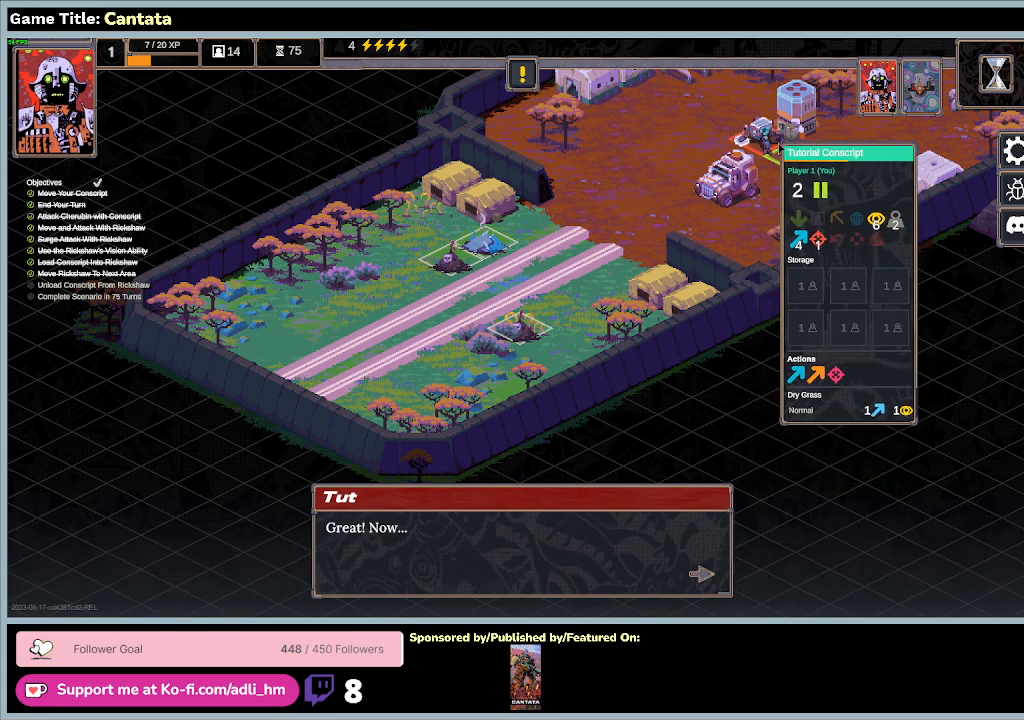
{"keys": [], "mouse": [], "events": []}
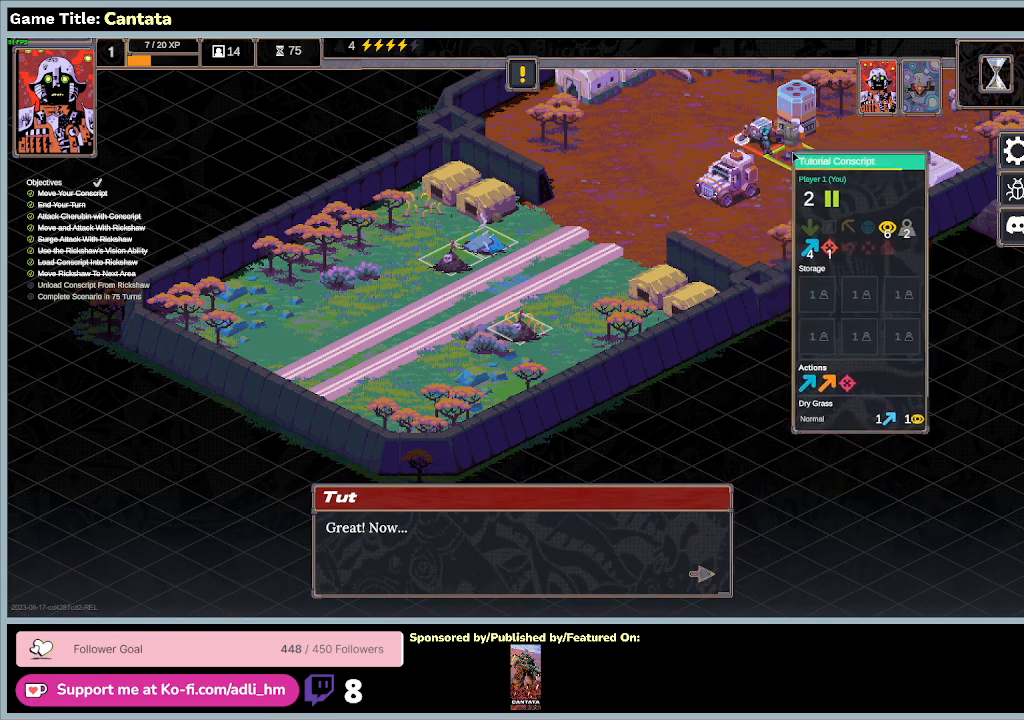
{"keys": [], "mouse": [], "events": []}
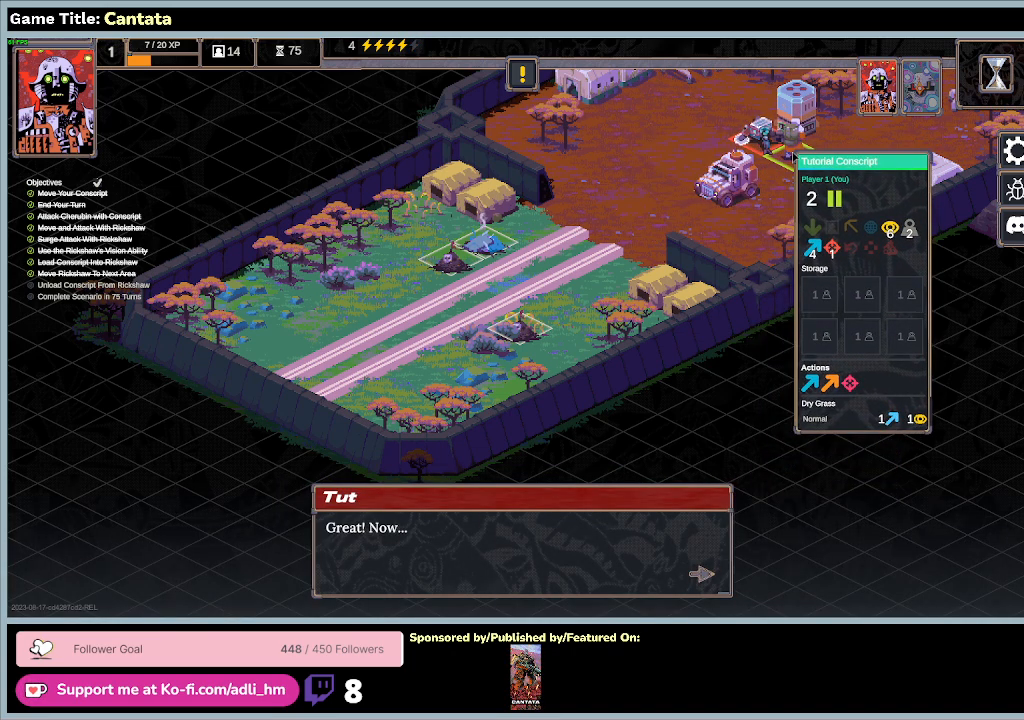
{"keys": [], "mouse": [], "events": []}
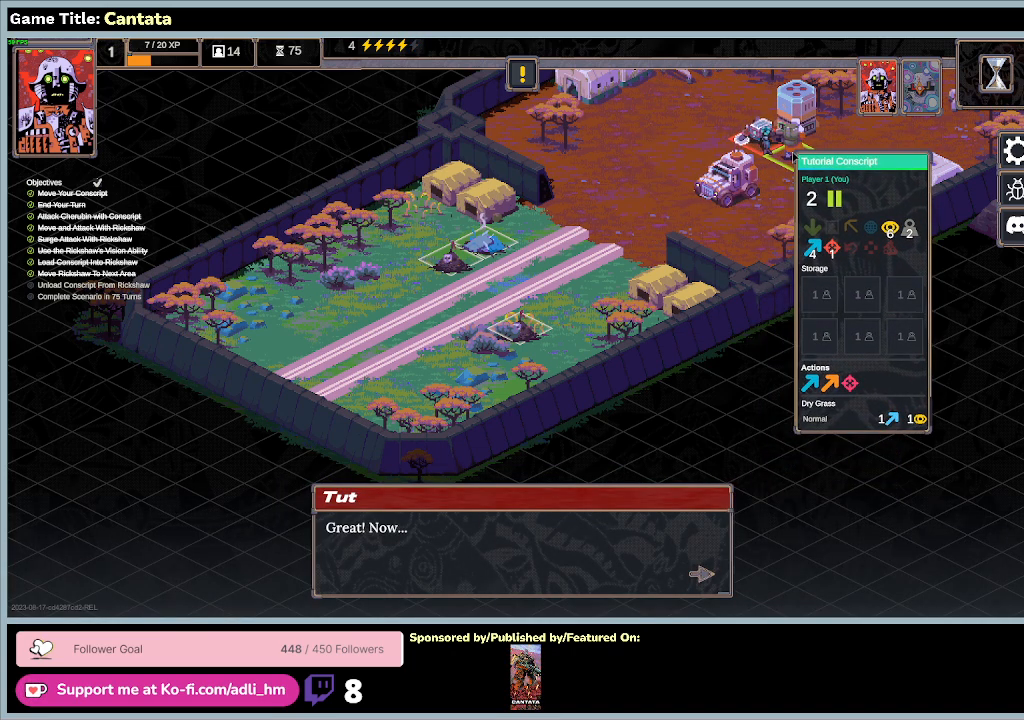
{"keys": [], "mouse": ["left"], "events": [[300, "mouse_left", "down"]]}
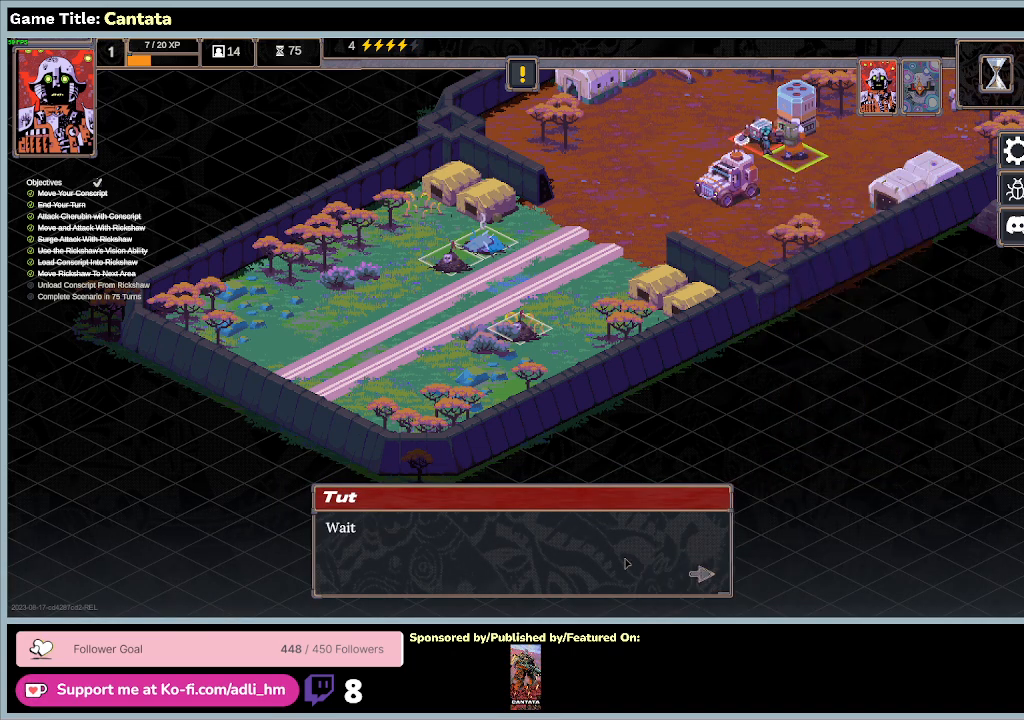
{"keys": [], "mouse": ["left"], "events": [[67, "mouse_left", "up"], [400, "mouse_left", "down"]]}
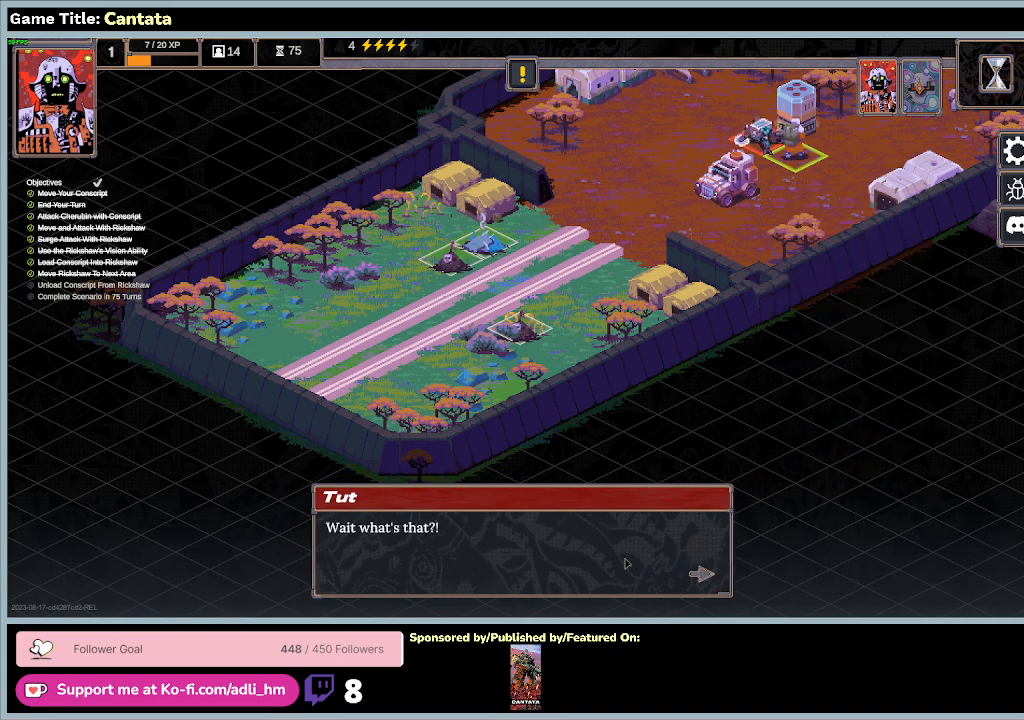
{"keys": [], "mouse": [], "events": [[200, "mouse_left", "up"]]}
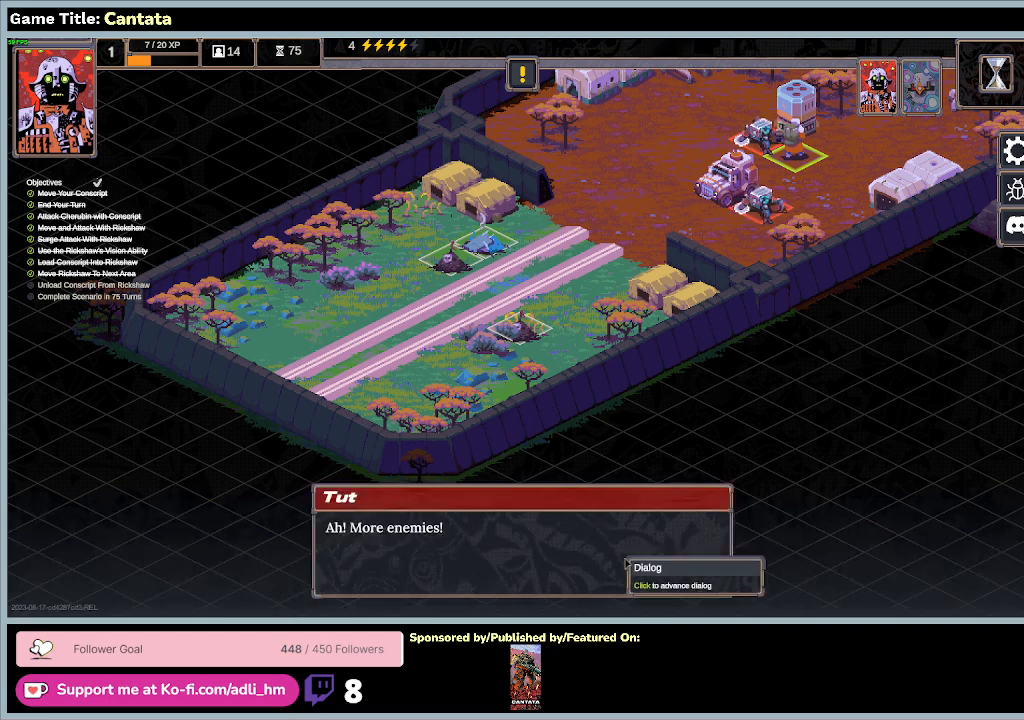
{"keys": [], "mouse": [], "events": []}
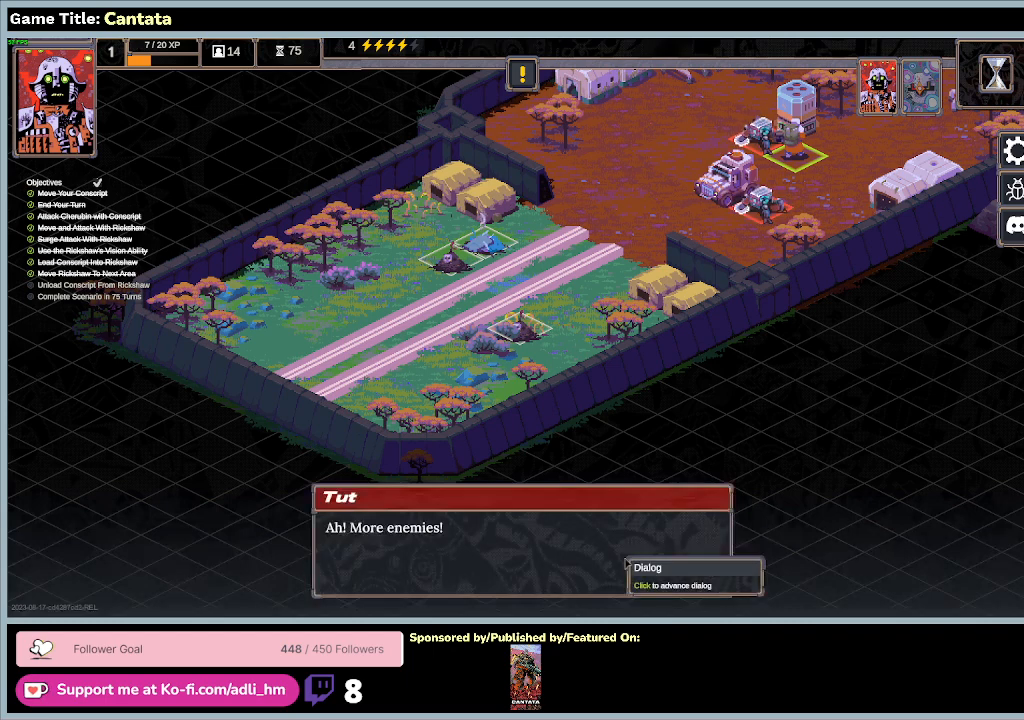
{"keys": [], "mouse": ["left"], "events": [[367, "mouse_left", "down"]]}
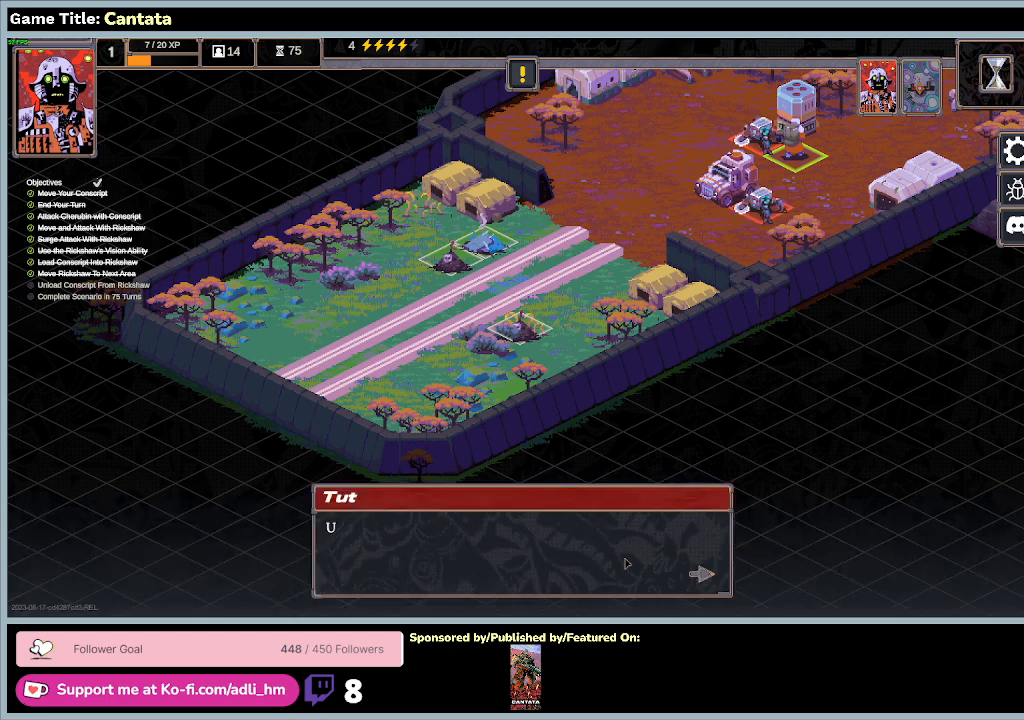
{"keys": [], "mouse": ["left"], "events": [[167, "mouse_left", "up"], [333, "mouse_left", "down"]]}
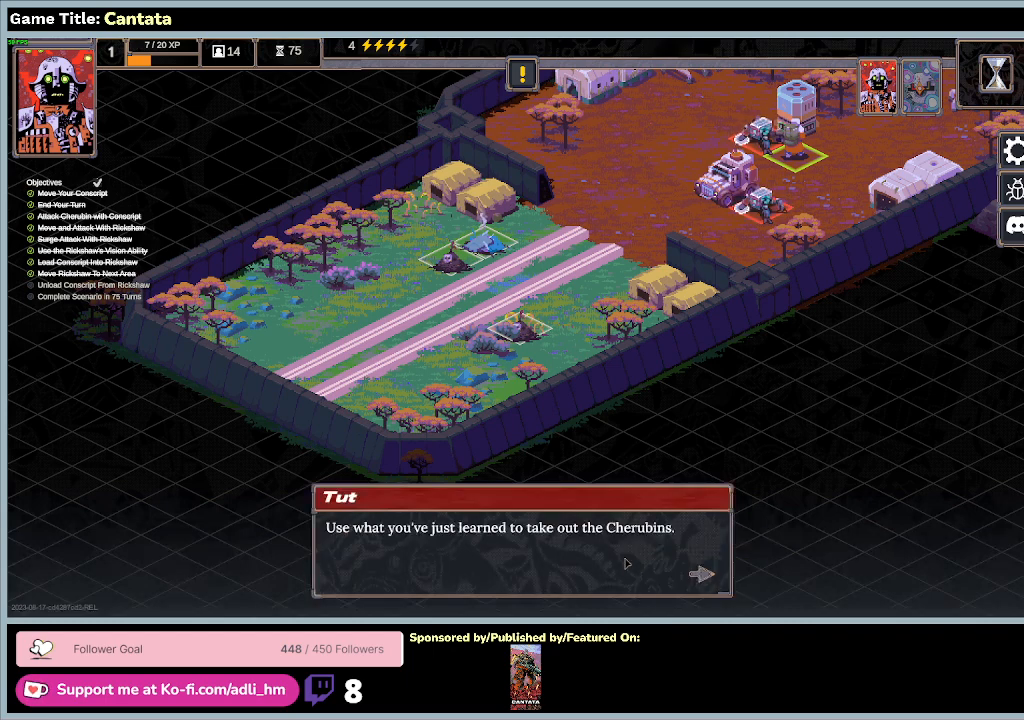
{"keys": [], "mouse": ["left"], "events": [[100, "mouse_left", "up"], [367, "mouse_left", "down"]]}
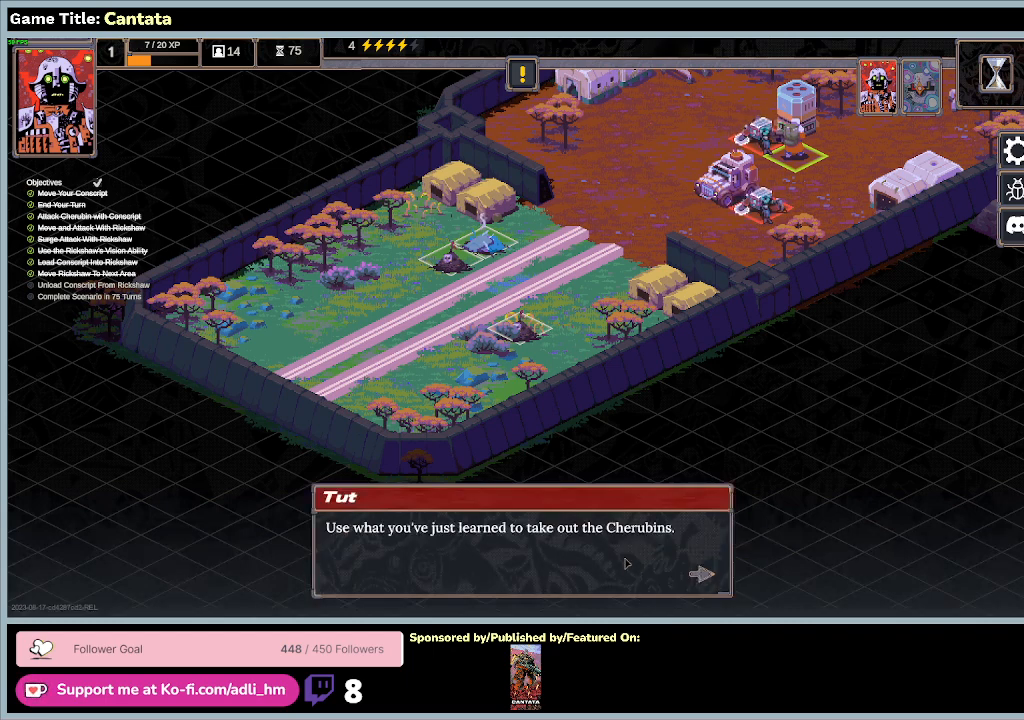
{"keys": [], "mouse": ["left"], "events": [[167, "mouse_left", "up"], [333, "mouse_left", "down"]]}
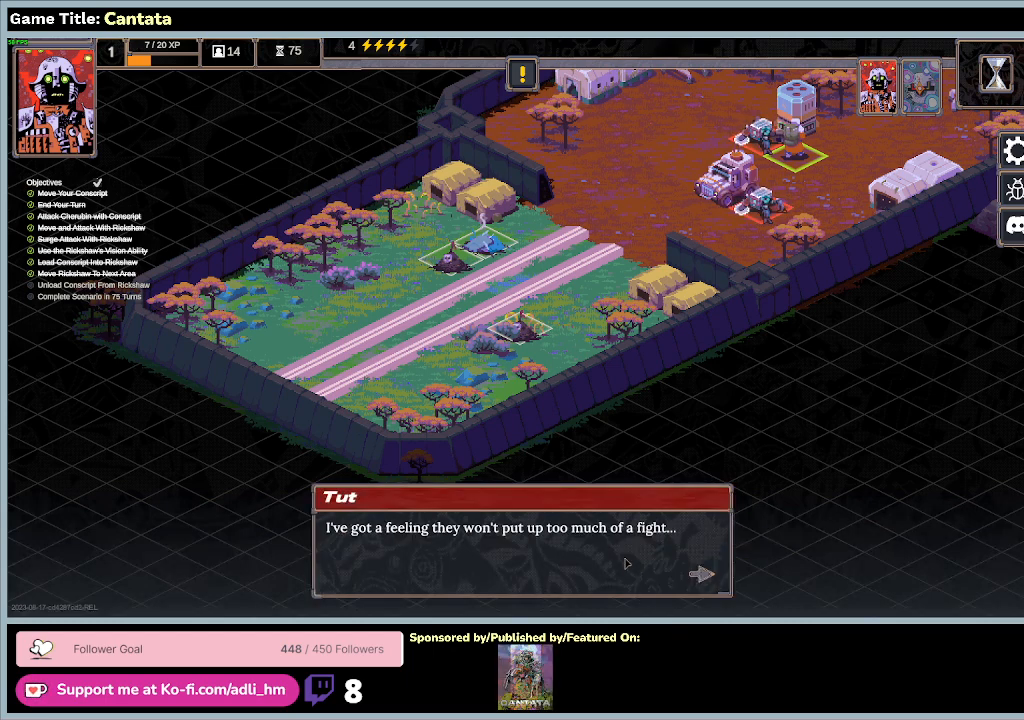
{"keys": [], "mouse": [], "events": [[133, "mouse_left", "up"]]}
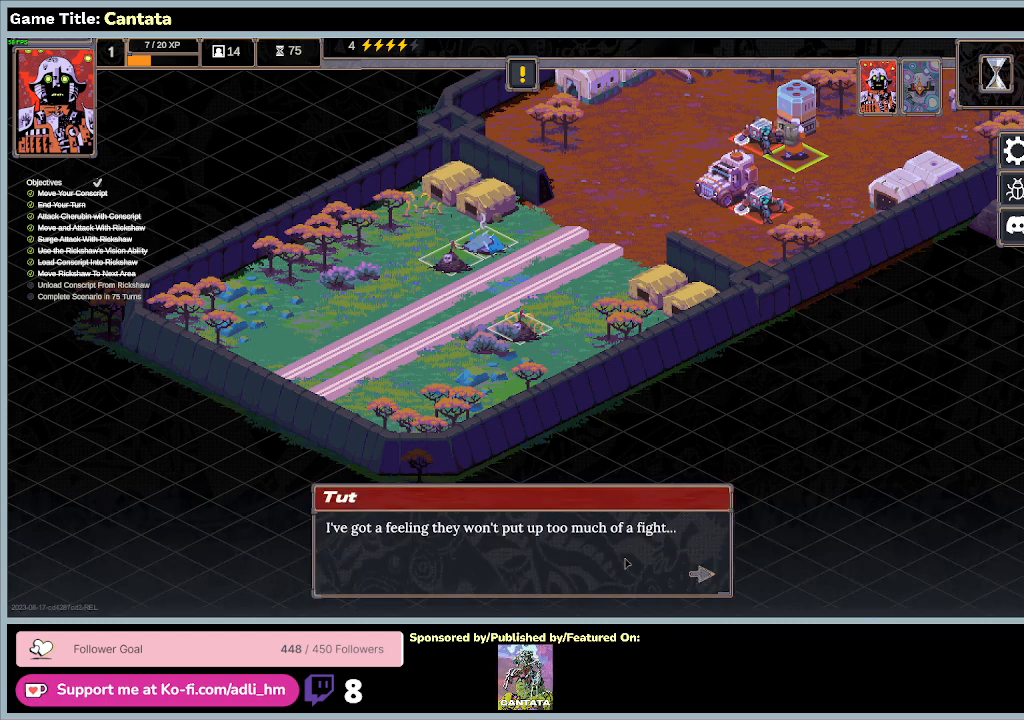
{"keys": [], "mouse": [], "events": []}
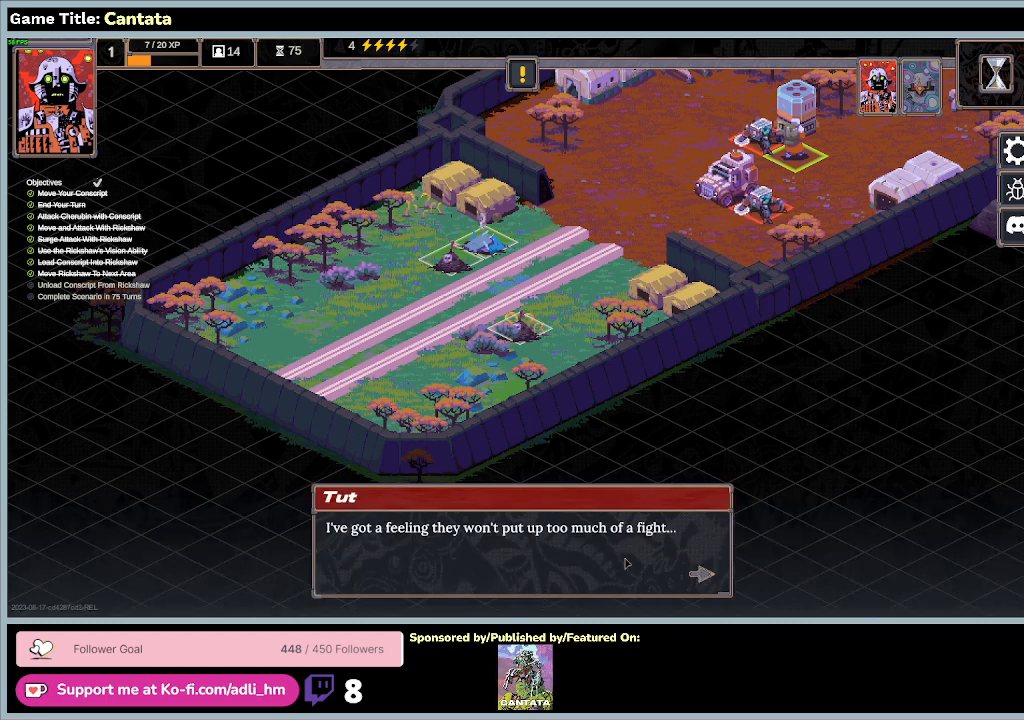
{"keys": [], "mouse": [], "events": [[100, "mouse_left", "down"], [433, "mouse_left", "up"]]}
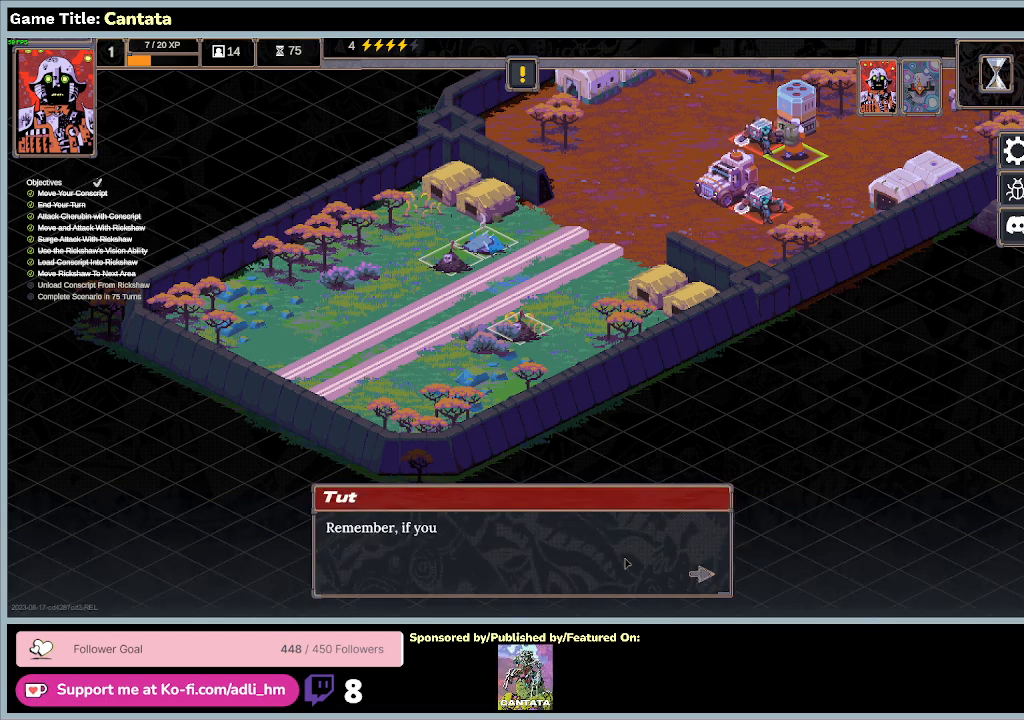
{"keys": [], "mouse": [], "events": [[67, "mouse_left", "down"], [367, "mouse_left", "up"]]}
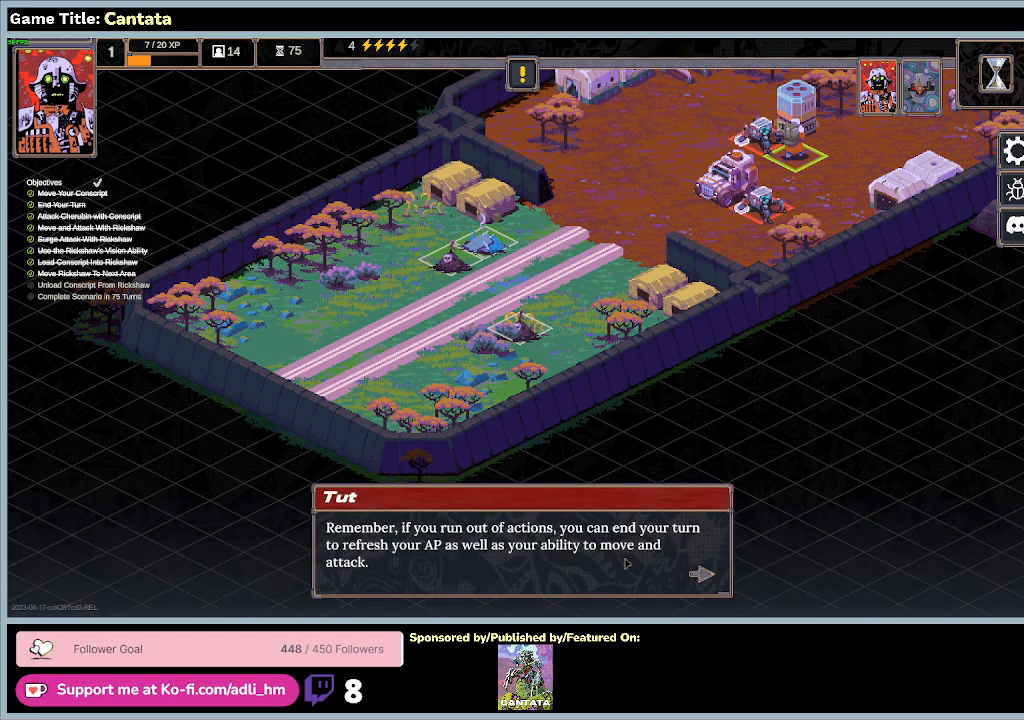
{"keys": [], "mouse": ["left"], "events": [[333, "mouse_left", "down"]]}
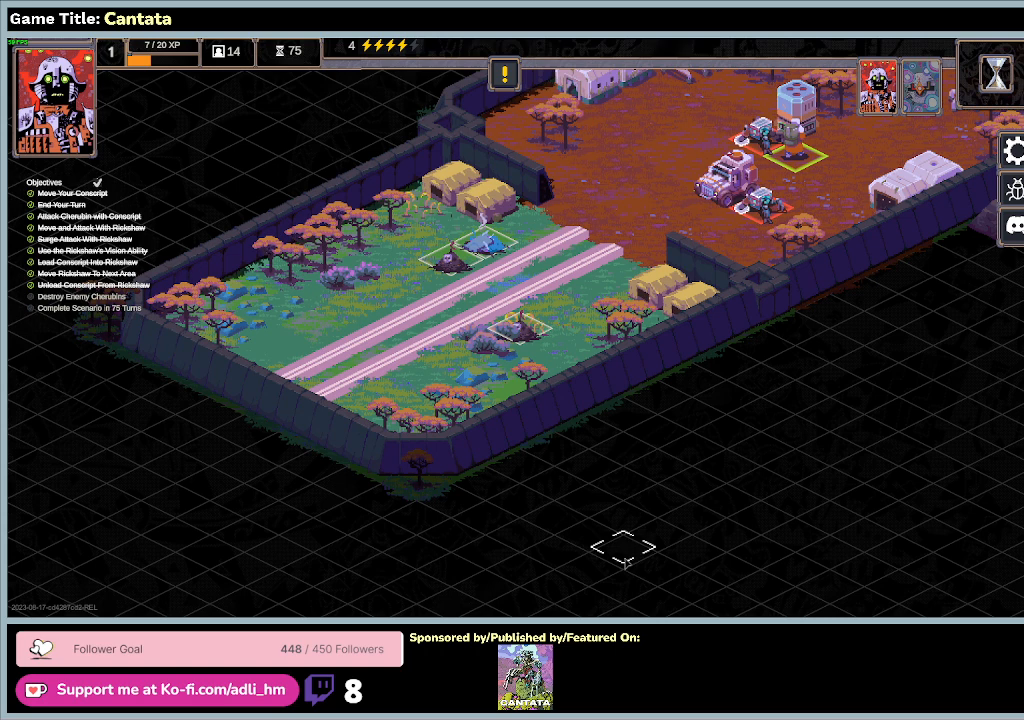
{"keys": [], "mouse": [], "events": [[167, "mouse_left", "up"]]}
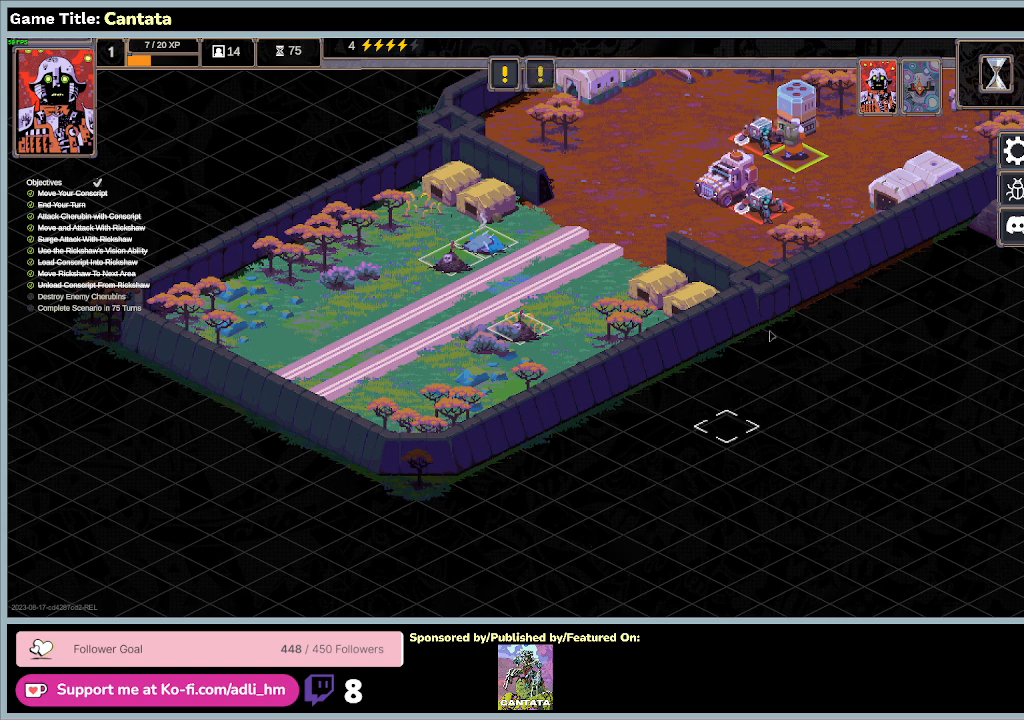
{"keys": [], "mouse": [], "events": []}
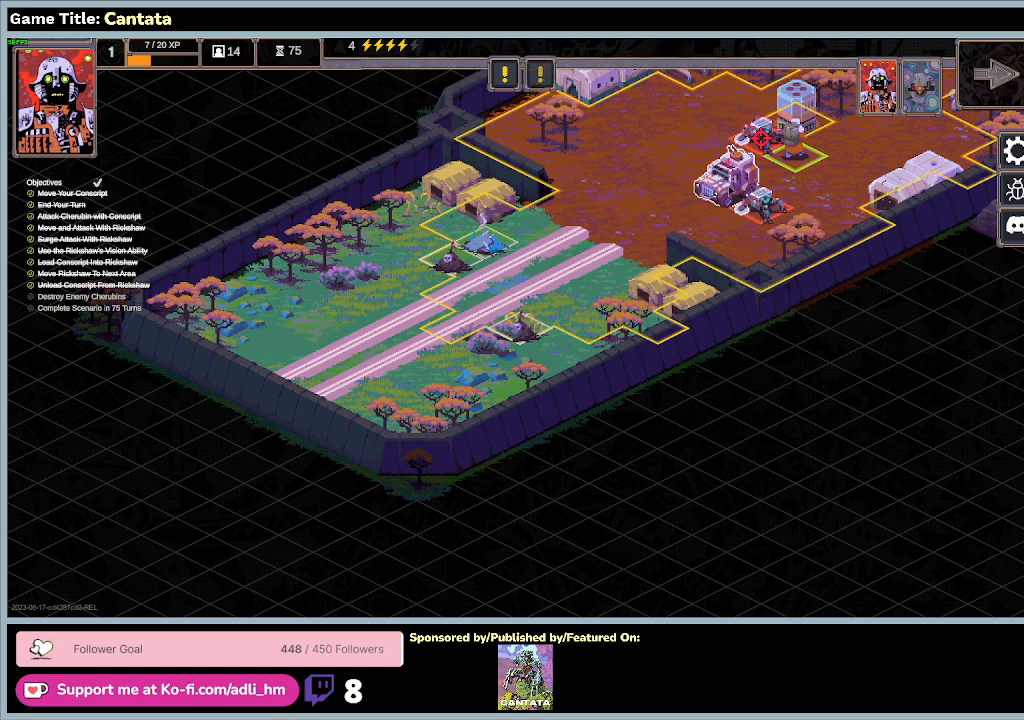
{"keys": [], "mouse": [], "events": []}
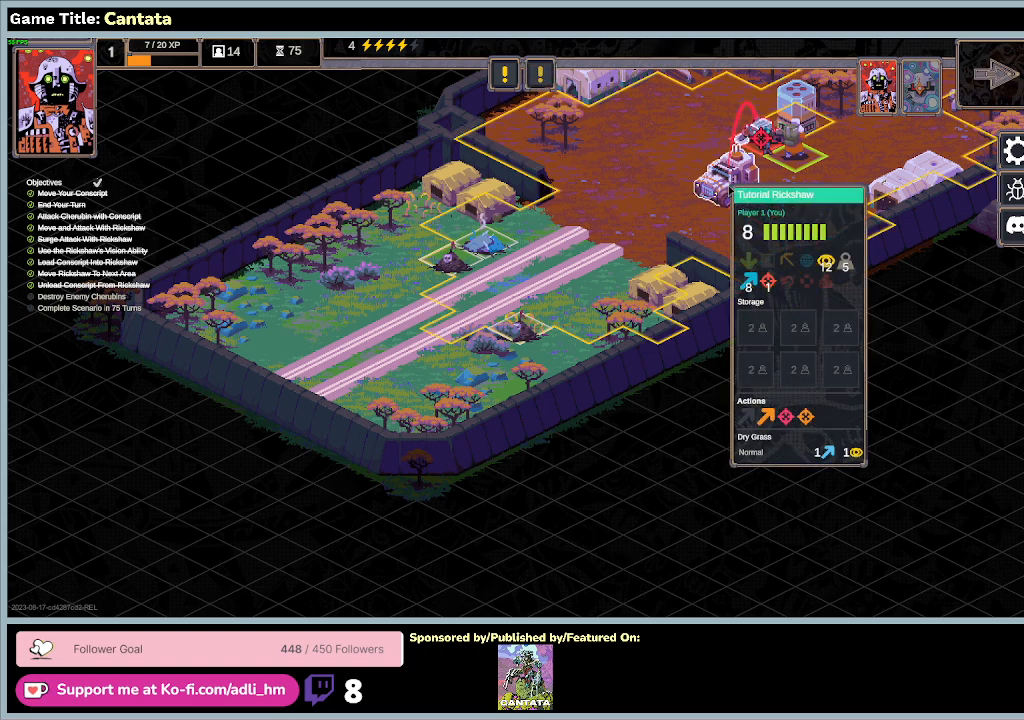
{"keys": [], "mouse": [], "events": [[133, "mouse_left", "down"], [400, "mouse_left", "up"]]}
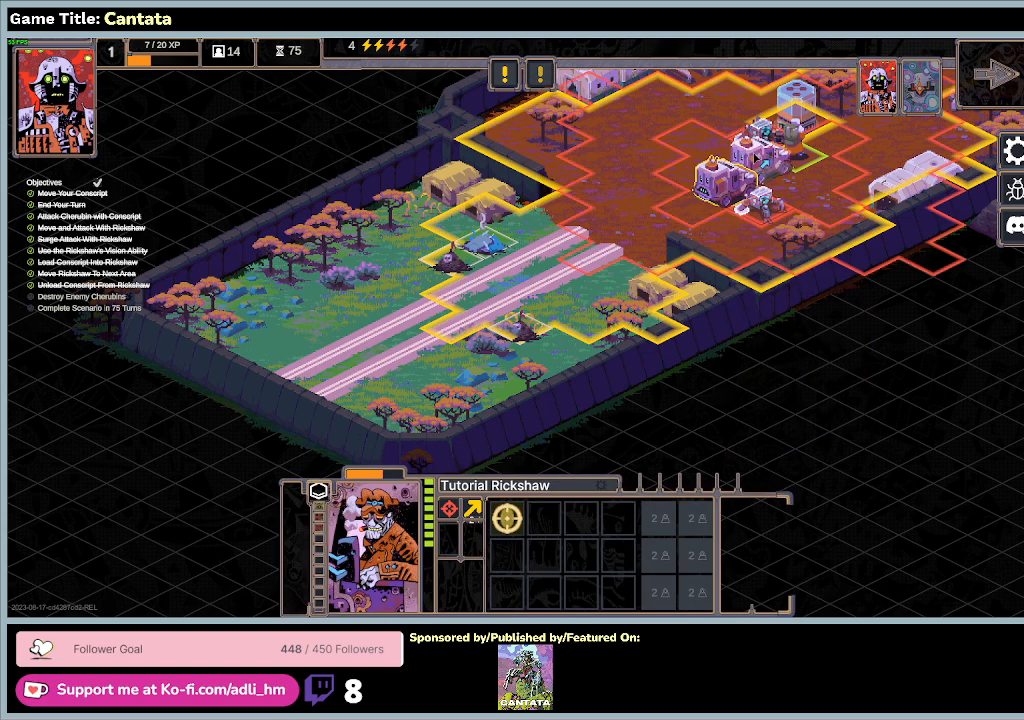
{"keys": [], "mouse": ["left"], "events": [[467, "mouse_left", "down"]]}
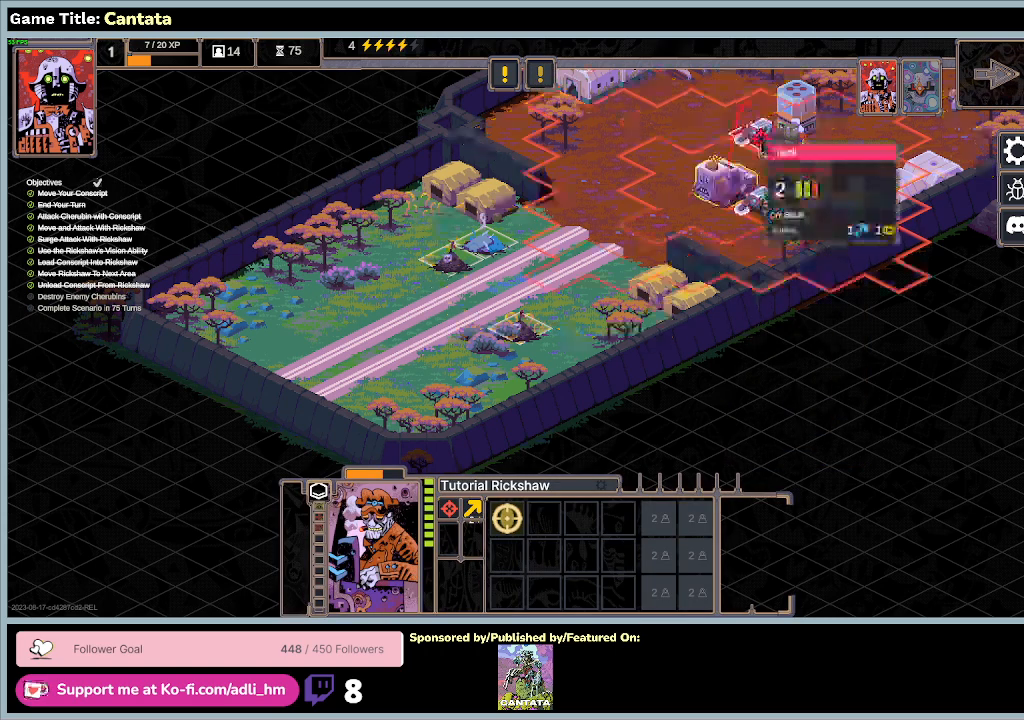
{"keys": [], "mouse": [], "events": [[233, "mouse_left", "up"]]}
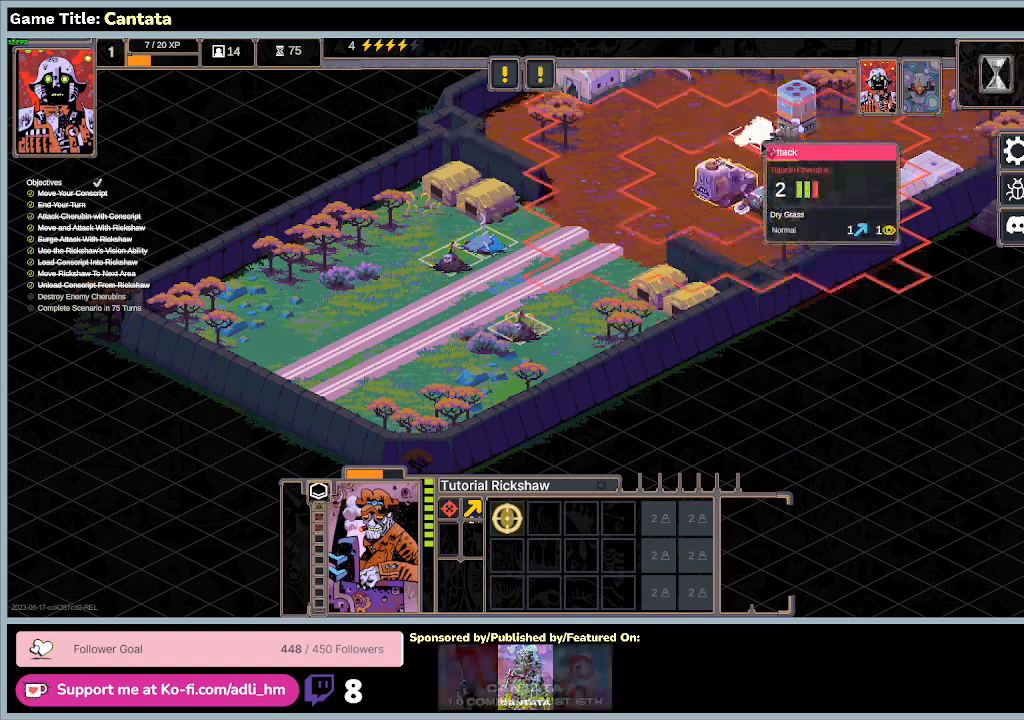
{"keys": [], "mouse": [], "events": []}
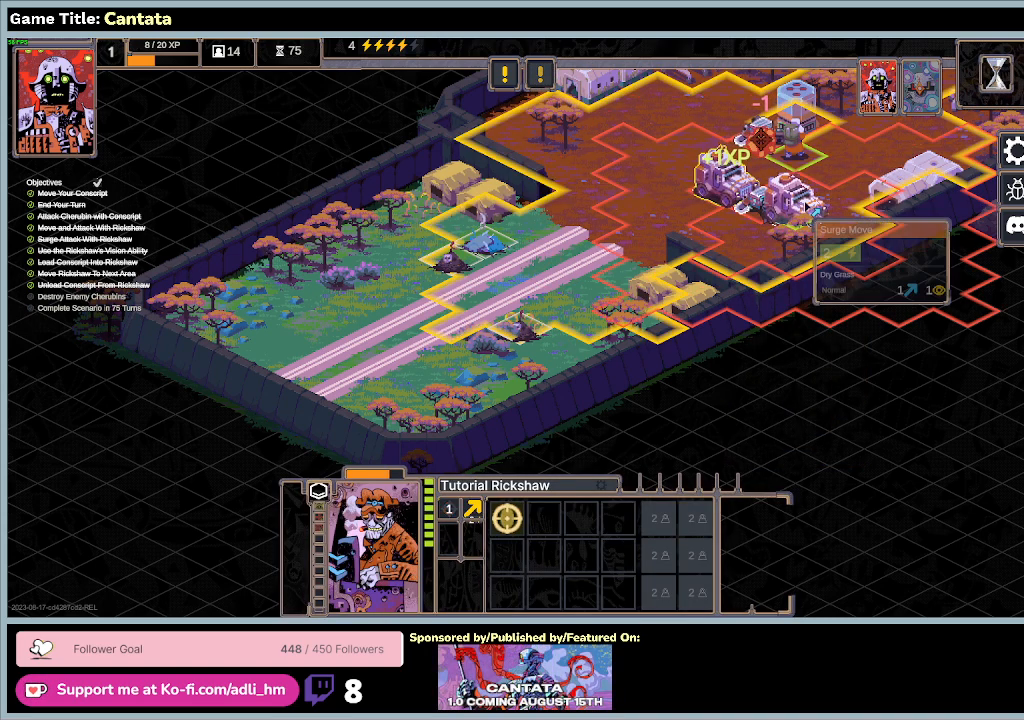
{"keys": [], "mouse": [], "events": []}
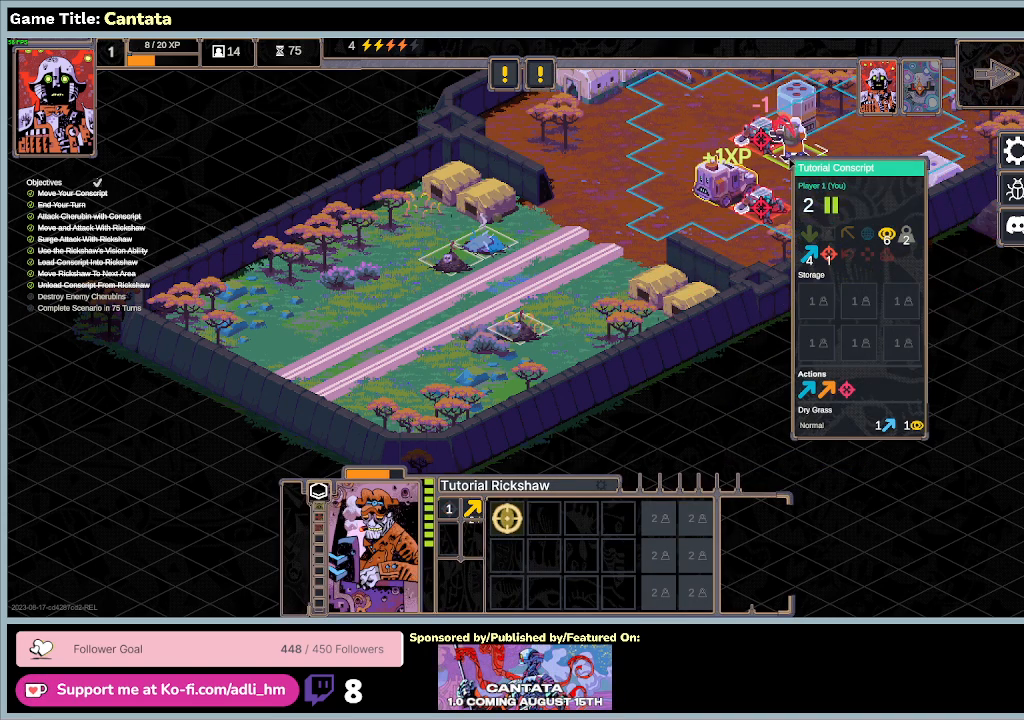
{"keys": [], "mouse": [], "events": []}
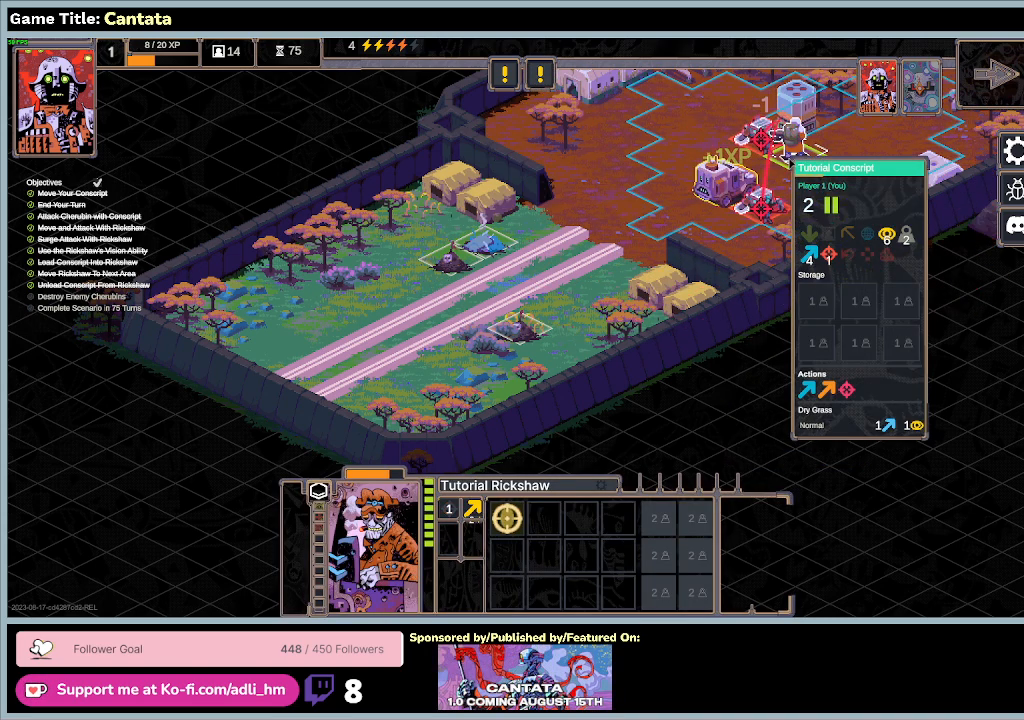
{"keys": [], "mouse": [], "events": []}